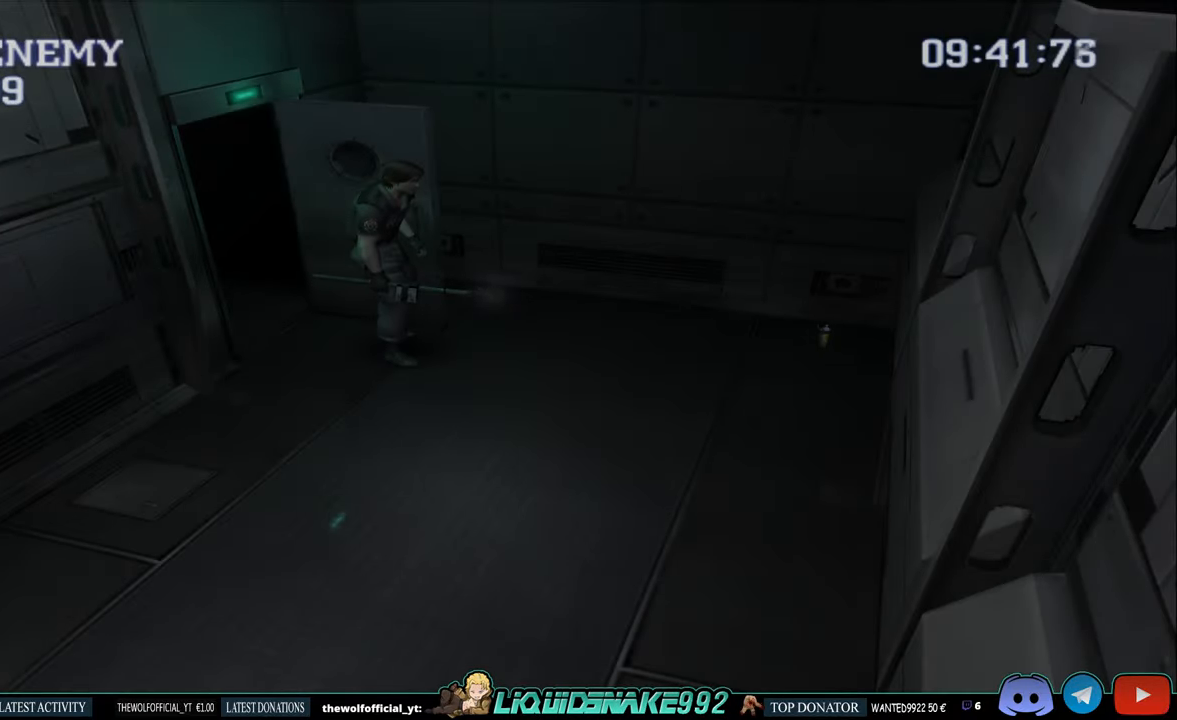
Gameplay with a controller (PlayStation layout); each line is a JSON object with the inputs held at the frame after it. "events" lists button and stick changes between this image and that frame as [ms after this image, input, new state], when the widget could be followed in between.
{"buttons": ["CIRCLE", "DPAD_UP", "DPAD_LEFT"], "left_stick": "center", "right_stick": "center", "events": [[417, "CIRCLE", "down"], [417, "DPAD_LEFT", "down"], [433, "DPAD_UP", "down"]]}
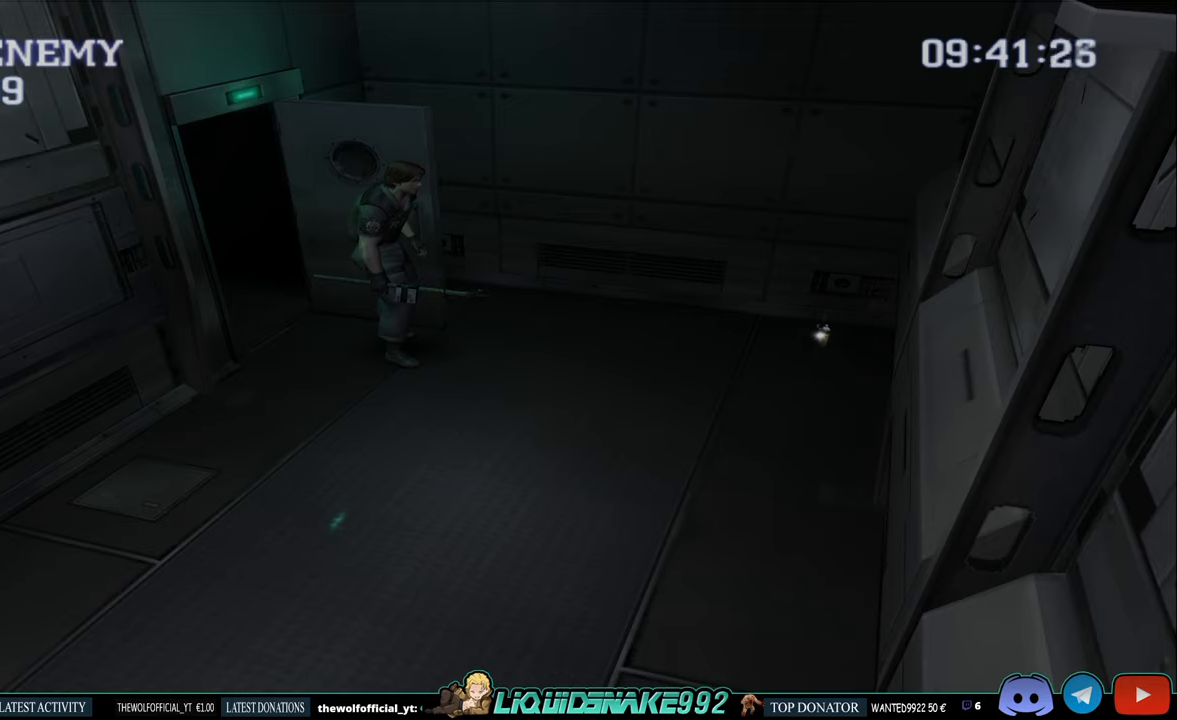
{"buttons": ["CIRCLE", "DPAD_UP", "DPAD_RIGHT"], "left_stick": "center", "right_stick": "center", "events": [[284, "DPAD_LEFT", "up"], [350, "DPAD_RIGHT", "down"]]}
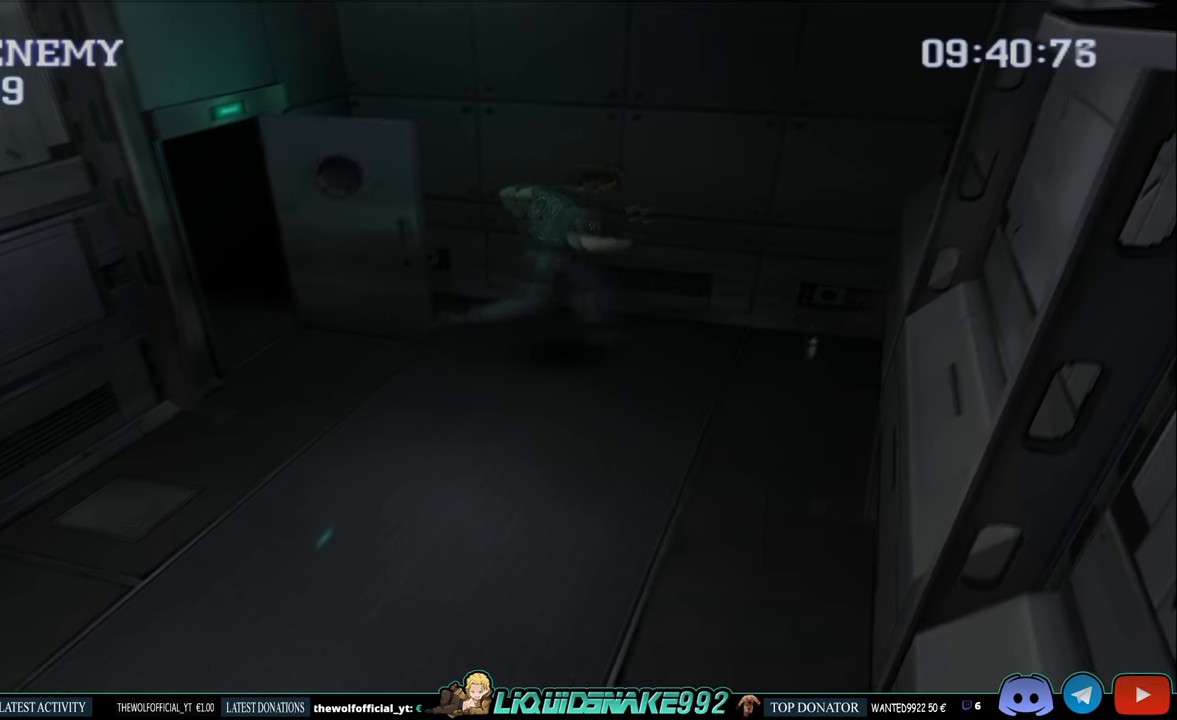
{"buttons": ["CROSS", "CIRCLE"], "left_stick": "center", "right_stick": "center", "events": [[217, "CROSS", "down"], [334, "CROSS", "up"], [334, "DPAD_RIGHT", "up"], [334, "DPAD_UP", "up"], [417, "CROSS", "down"]]}
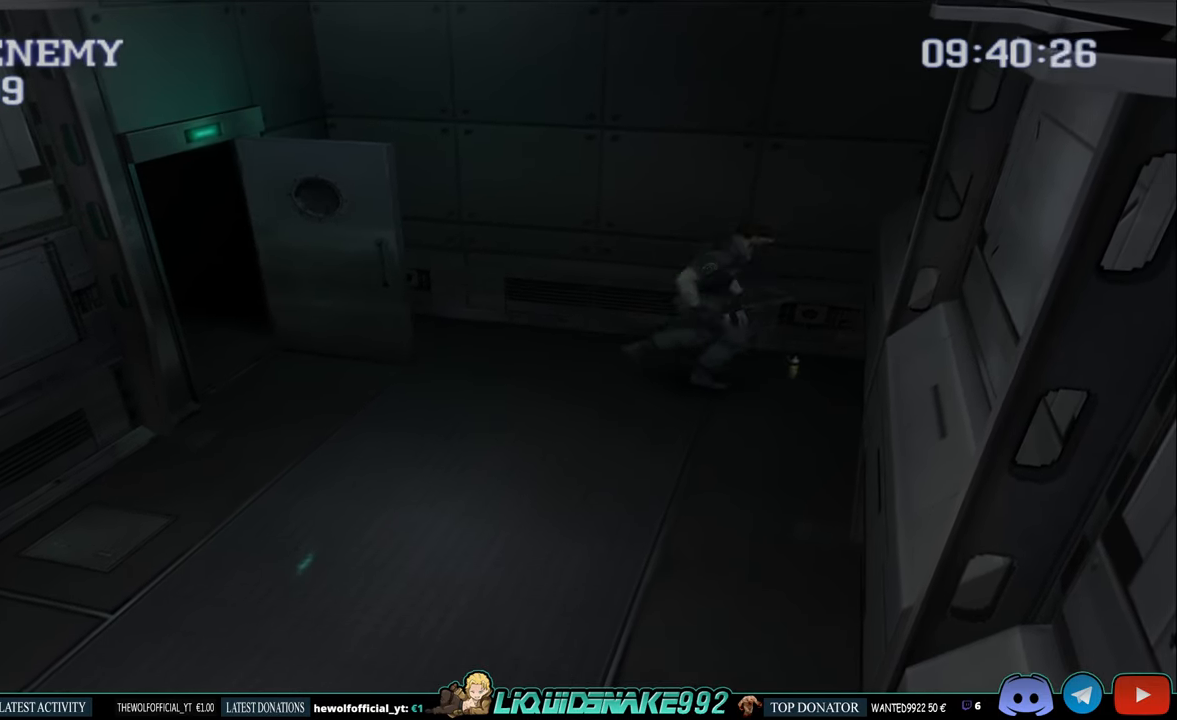
{"buttons": [], "left_stick": "center", "right_stick": "center", "events": [[34, "CIRCLE", "up"], [34, "CROSS", "up"]]}
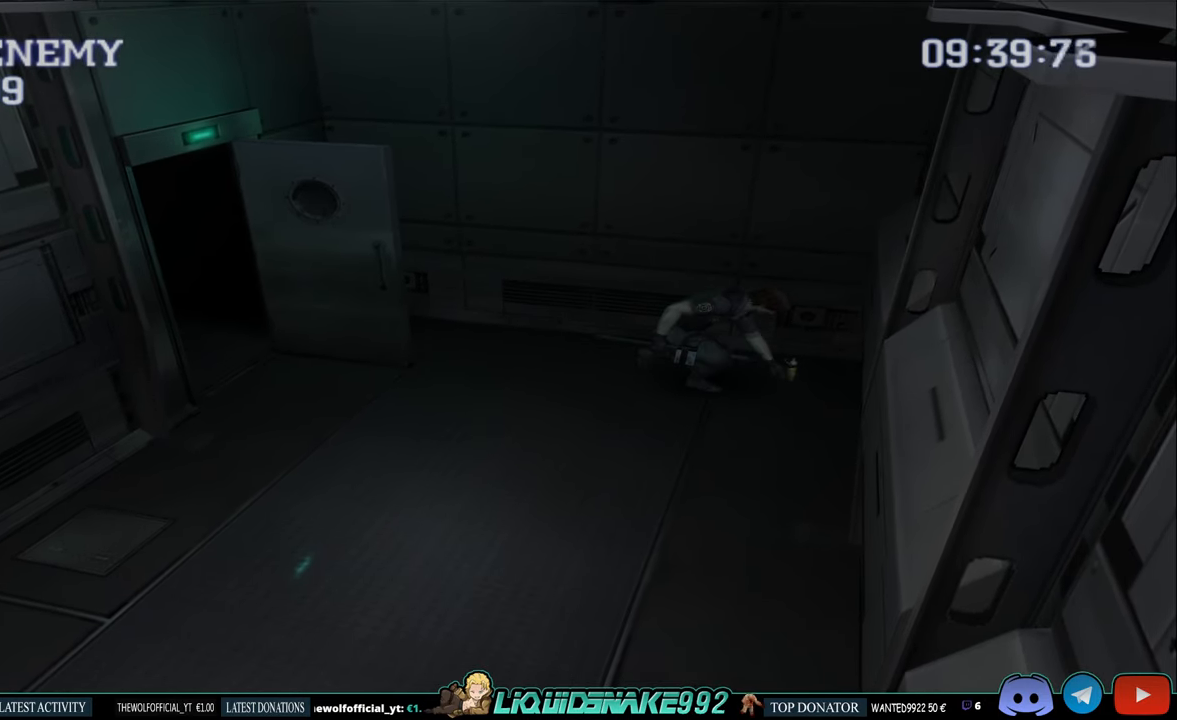
{"buttons": [], "left_stick": "center", "right_stick": "center", "events": []}
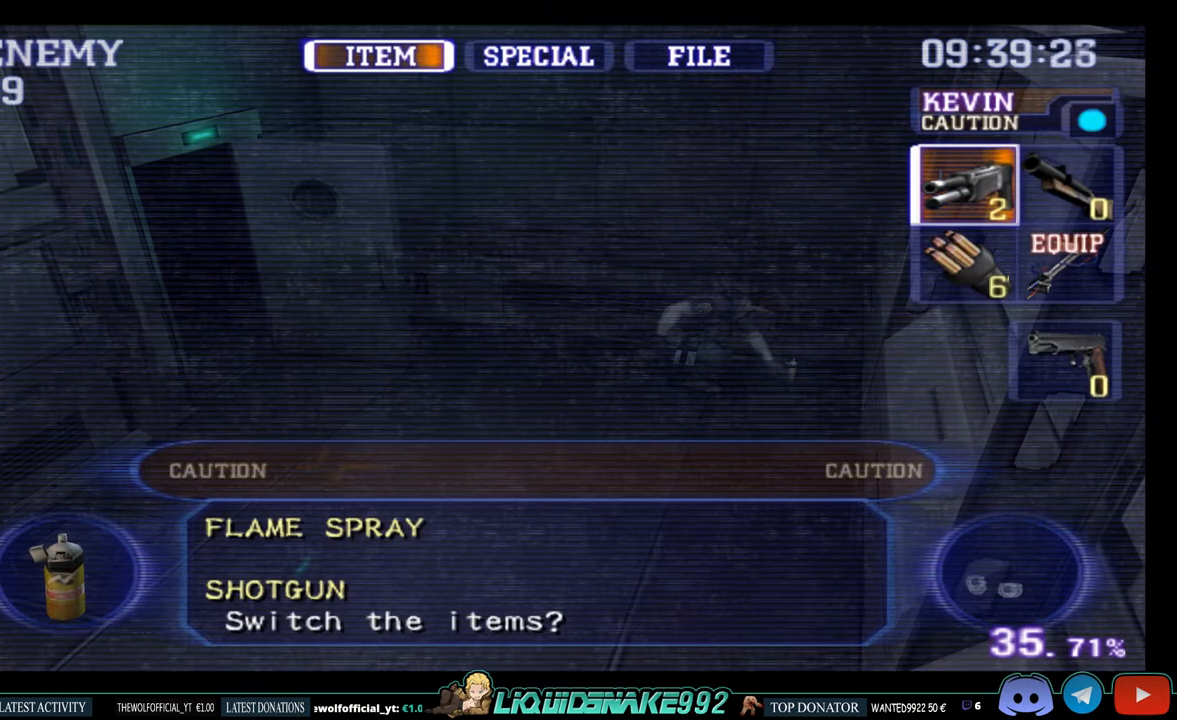
{"buttons": ["DPAD_DOWN"], "left_stick": "center", "right_stick": "center", "events": [[484, "DPAD_DOWN", "down"]]}
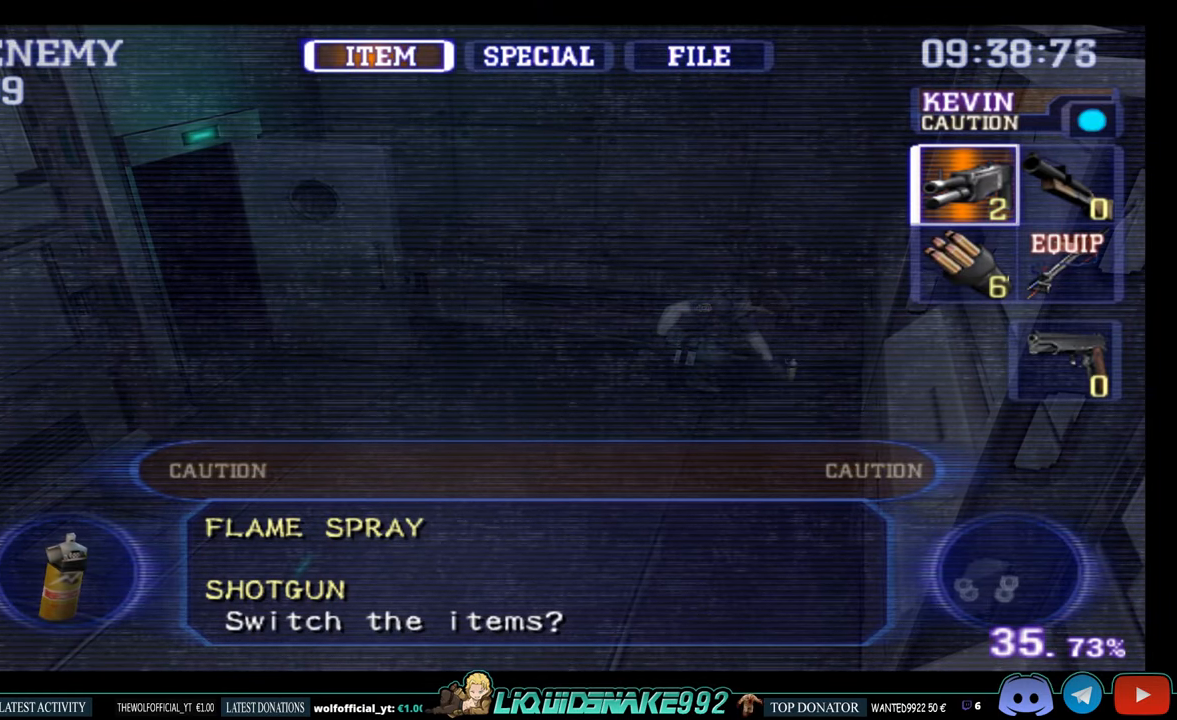
{"buttons": ["DPAD_UP"], "left_stick": "center", "right_stick": "center", "events": [[117, "DPAD_DOWN", "up"], [467, "DPAD_UP", "down"]]}
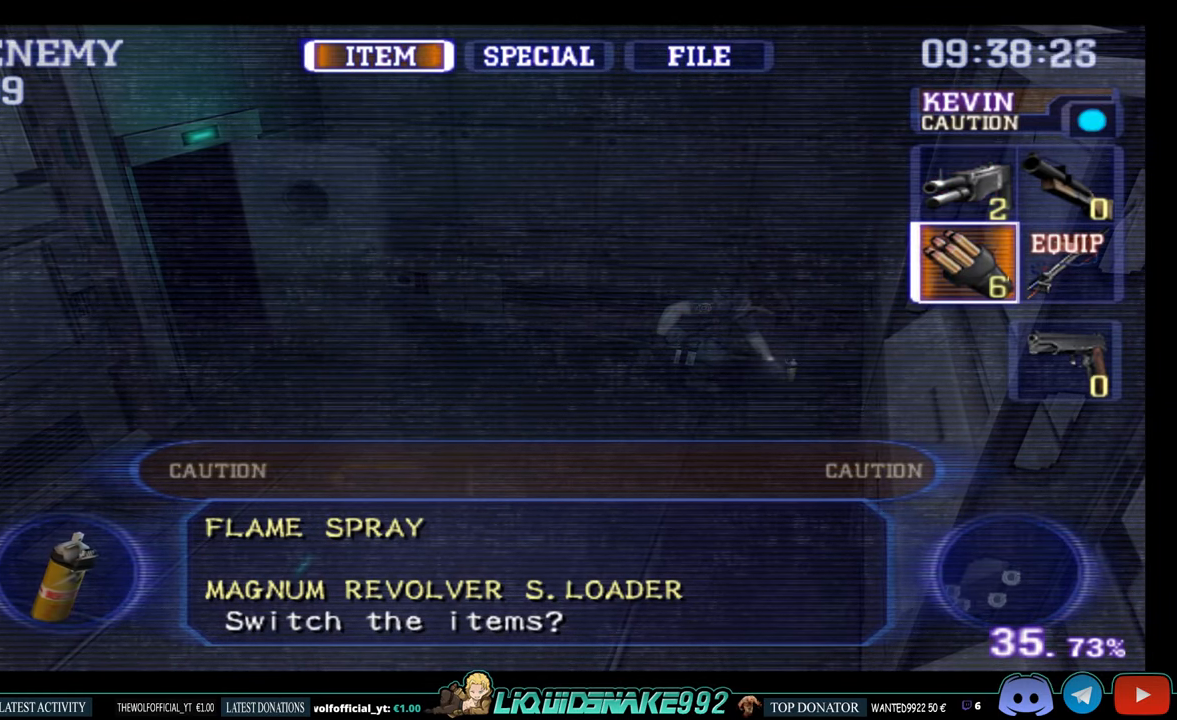
{"buttons": ["CROSS"], "left_stick": "center", "right_stick": "center", "events": [[50, "DPAD_UP", "up"], [134, "DPAD_RIGHT", "down"], [284, "DPAD_RIGHT", "up"], [317, "CROSS", "down"]]}
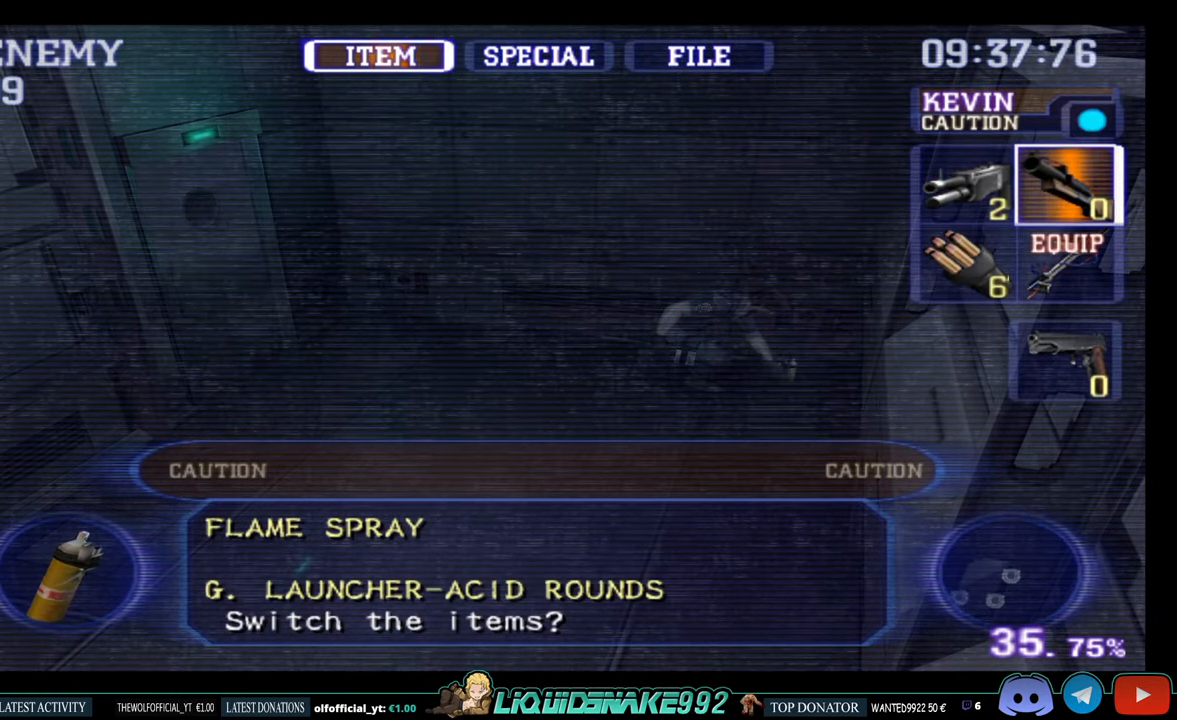
{"buttons": ["DPAD_RIGHT"], "left_stick": "center", "right_stick": "center", "events": [[17, "CROSS", "up"], [334, "DPAD_RIGHT", "down"]]}
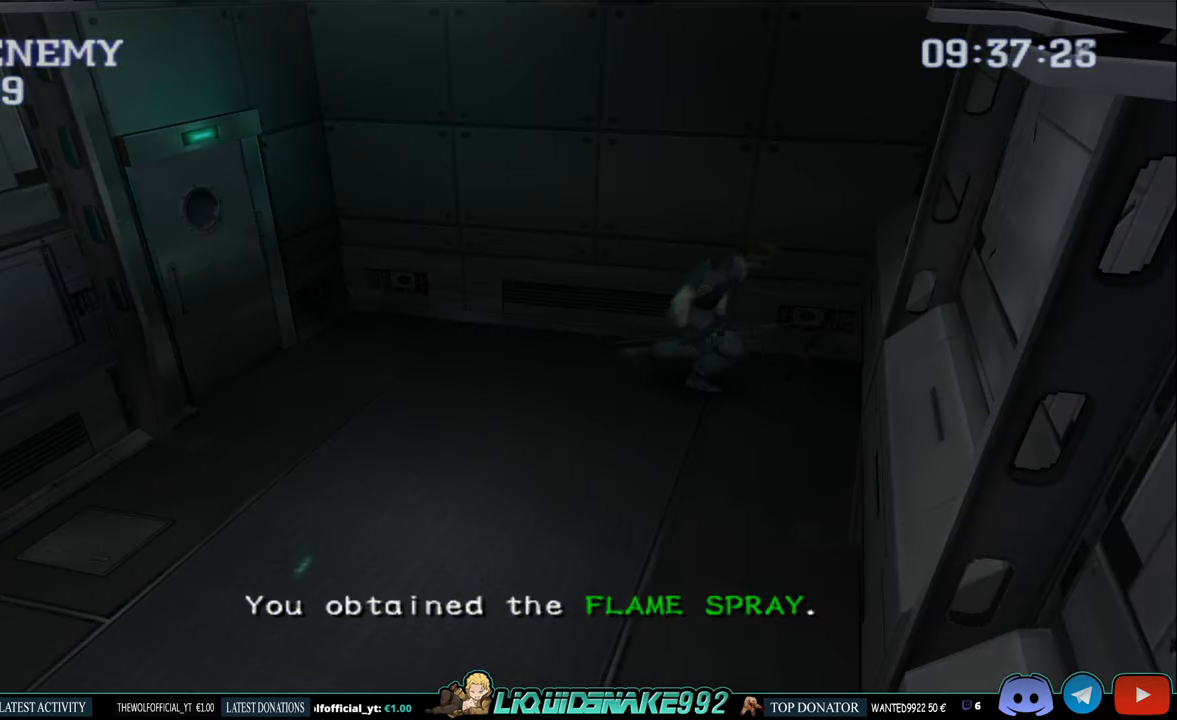
{"buttons": ["DPAD_RIGHT"], "left_stick": "center", "right_stick": "center", "events": []}
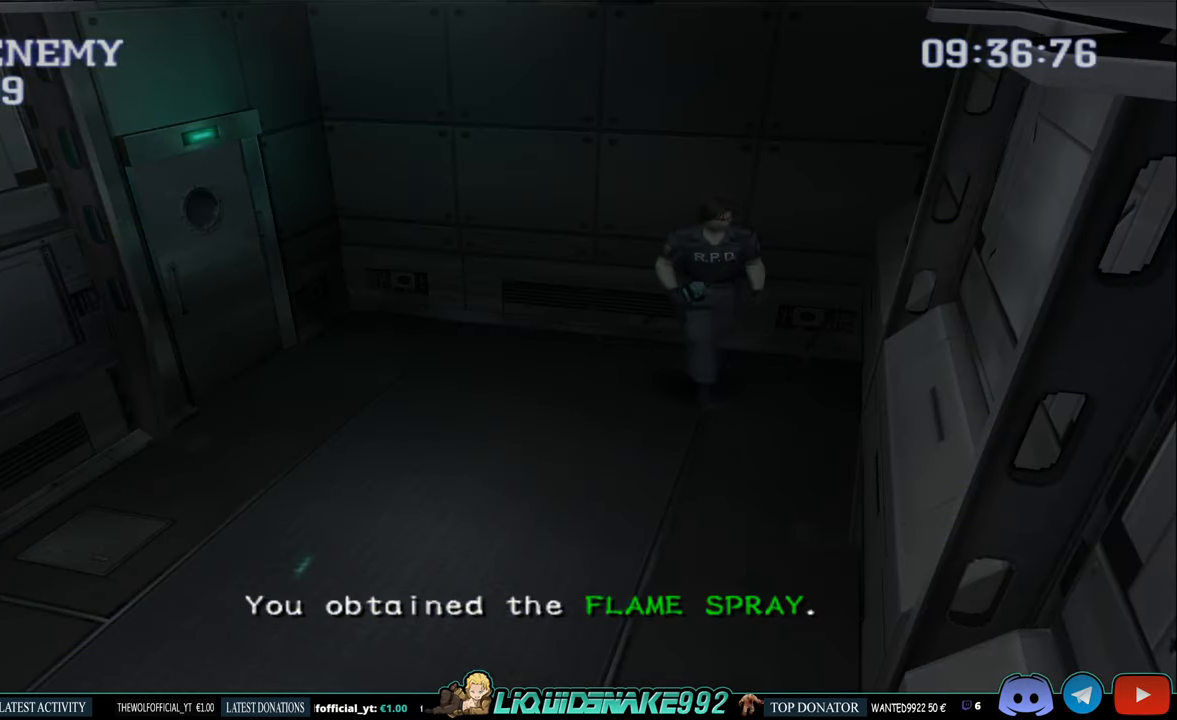
{"buttons": ["CIRCLE", "DPAD_UP", "DPAD_RIGHT"], "left_stick": "center", "right_stick": "center", "events": [[350, "DPAD_UP", "down"], [417, "CIRCLE", "down"]]}
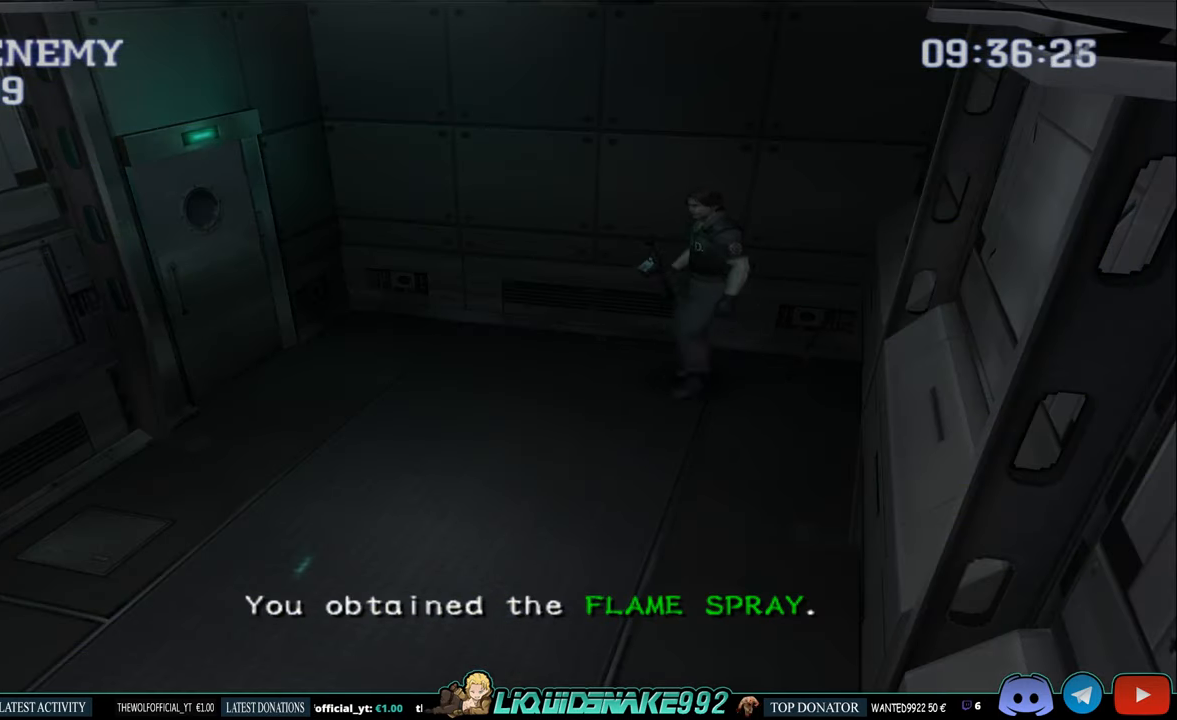
{"buttons": ["CIRCLE", "DPAD_UP", "DPAD_RIGHT"], "left_stick": "center", "right_stick": "center", "events": []}
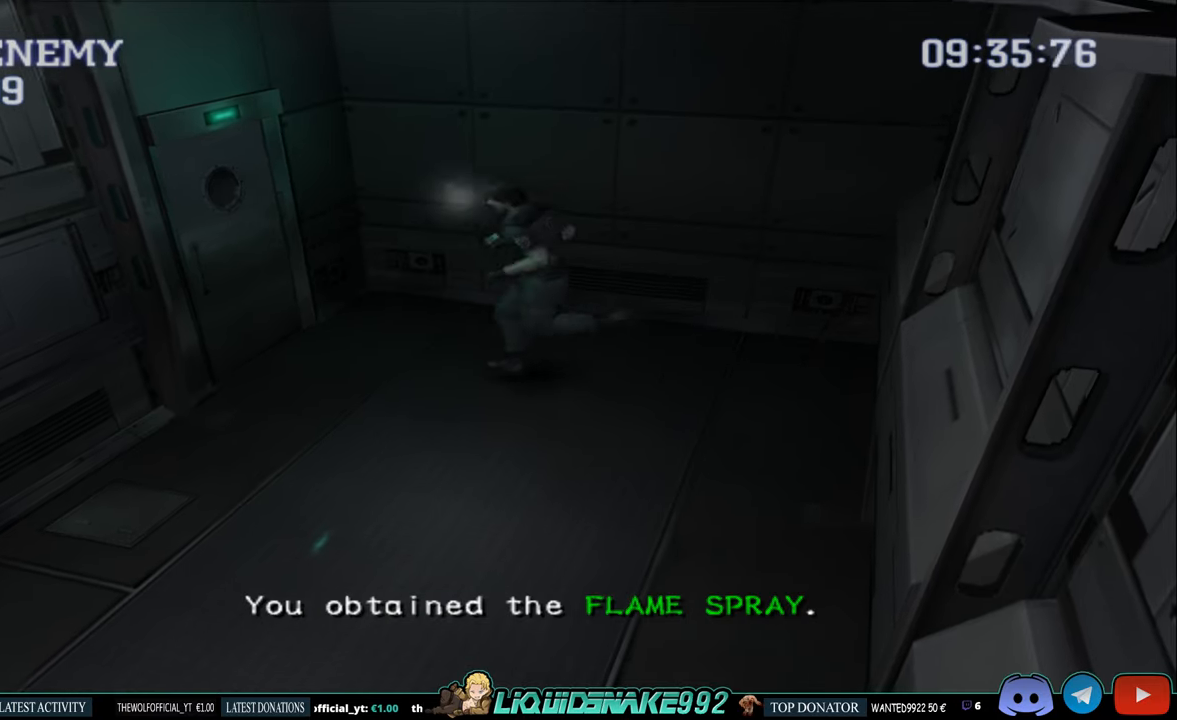
{"buttons": [], "left_stick": "center", "right_stick": "center", "events": [[150, "DPAD_RIGHT", "up"], [250, "DPAD_UP", "up"], [283, "CIRCLE", "up"]]}
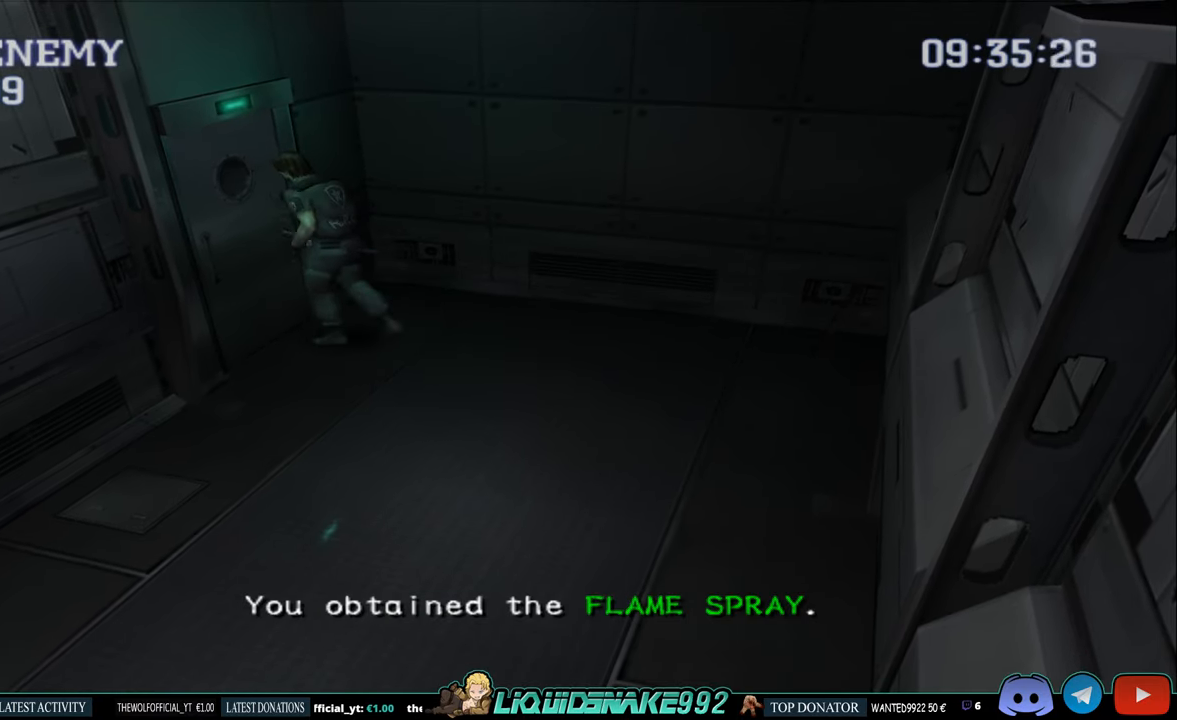
{"buttons": ["CIRCLE", "DPAD_UP", "DPAD_LEFT"], "left_stick": "center", "right_stick": "center", "events": [[116, "DPAD_LEFT", "down"], [450, "DPAD_UP", "down"], [500, "CIRCLE", "down"]]}
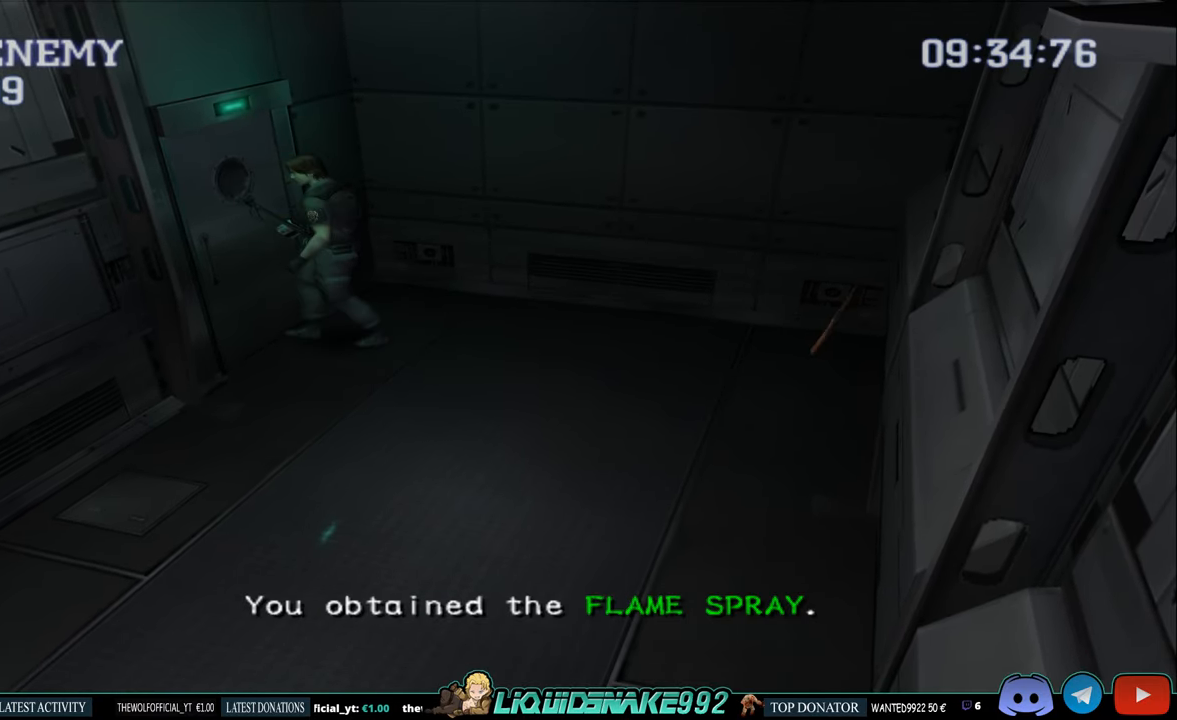
{"buttons": ["DPAD_RIGHT"], "left_stick": "center", "right_stick": "center", "events": [[150, "DPAD_LEFT", "up"], [216, "DPAD_RIGHT", "down"], [216, "DPAD_UP", "up"], [300, "CIRCLE", "up"]]}
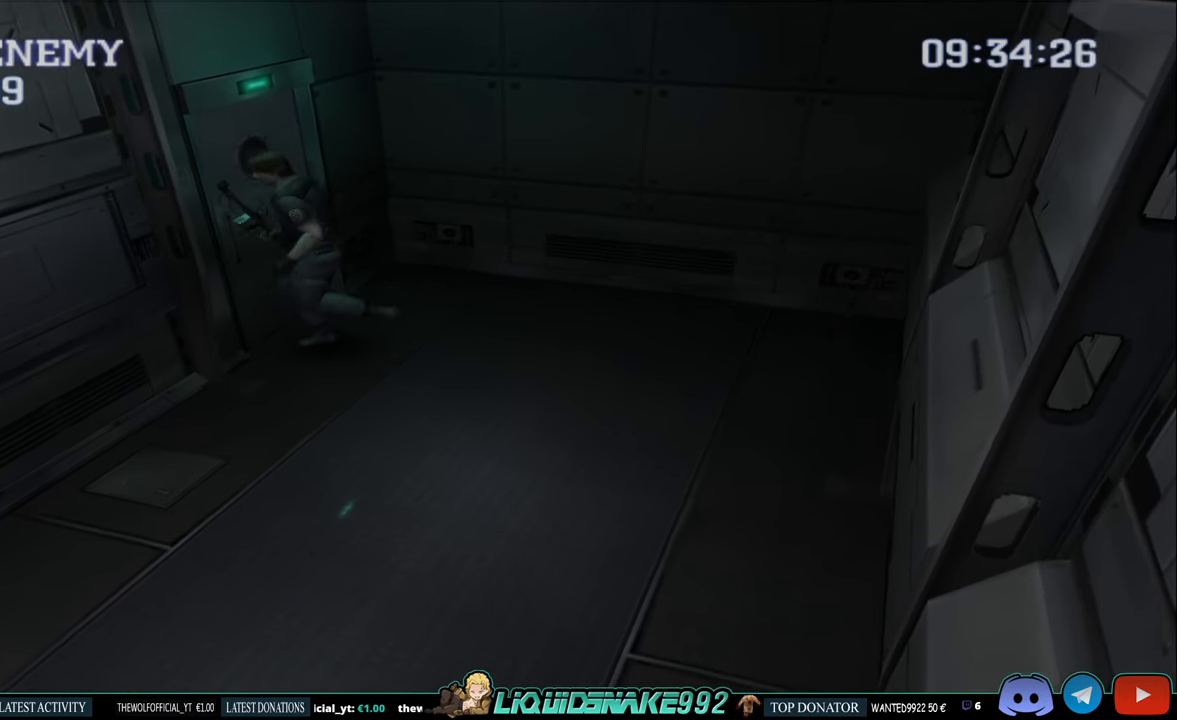
{"buttons": ["DPAD_RIGHT"], "left_stick": "center", "right_stick": "center", "events": [[183, "DPAD_RIGHT", "up"], [233, "START", "down"], [383, "START", "up"], [466, "DPAD_RIGHT", "down"]]}
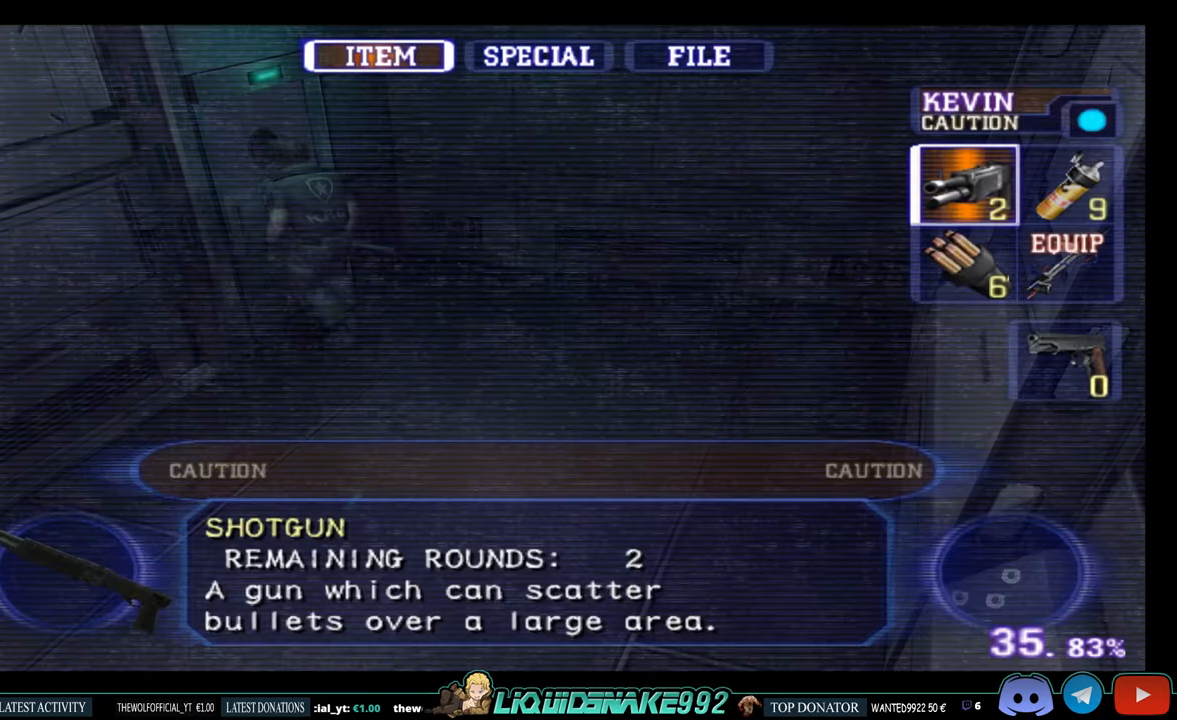
{"buttons": [], "left_stick": "center", "right_stick": "center", "events": [[83, "DPAD_RIGHT", "up"], [116, "CROSS", "down"], [233, "CROSS", "up"], [316, "CROSS", "down"], [416, "CROSS", "up"]]}
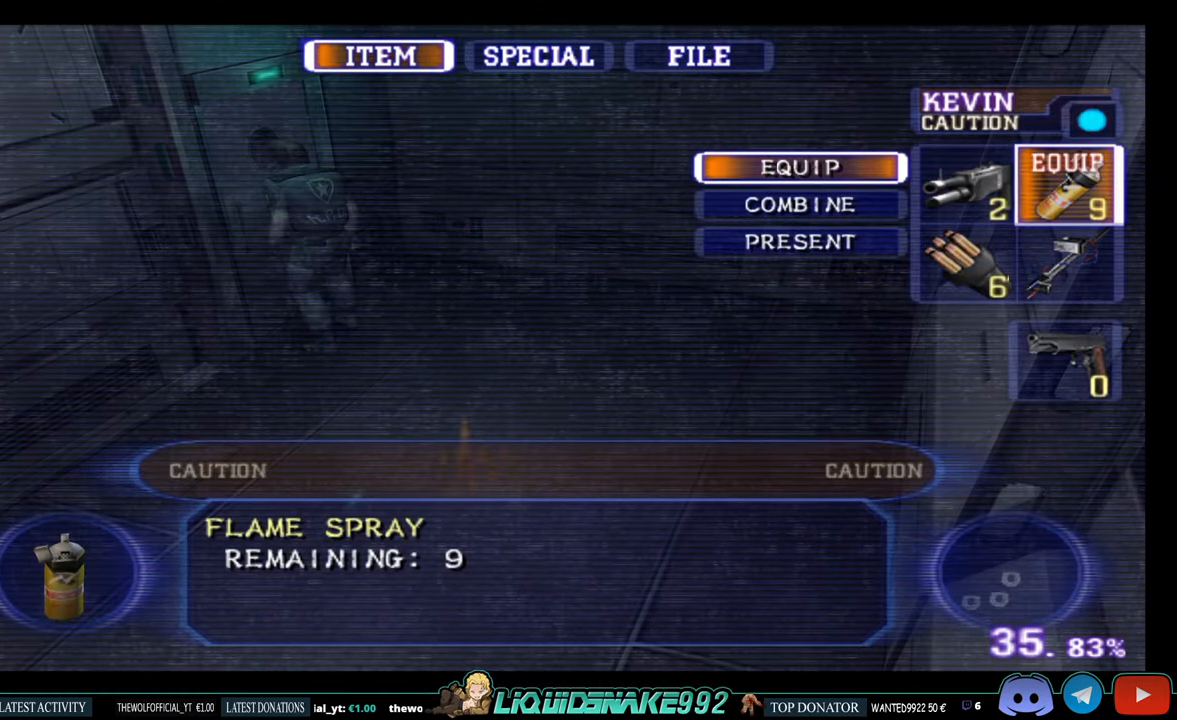
{"buttons": [], "left_stick": "center", "right_stick": "center", "events": [[116, "CIRCLE", "down"], [266, "CIRCLE", "up"], [350, "CIRCLE", "down"], [466, "CIRCLE", "up"]]}
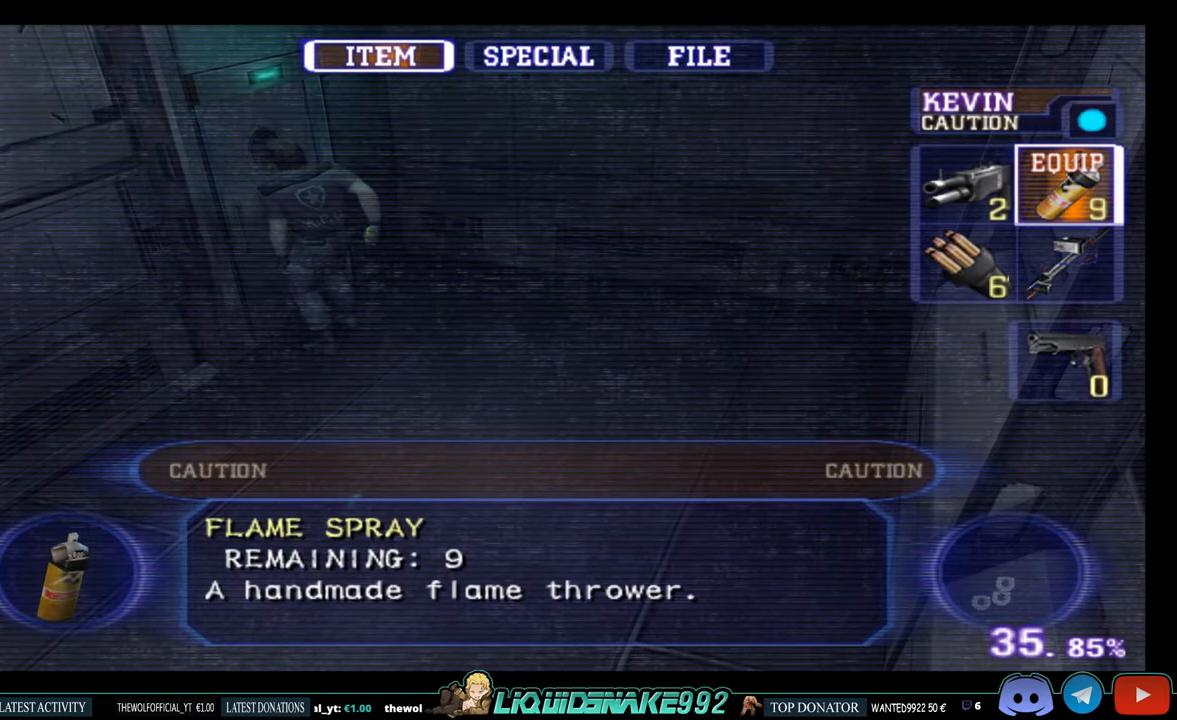
{"buttons": ["CROSS", "DPAD_UP"], "left_stick": "center", "right_stick": "center", "events": [[16, "DPAD_RIGHT", "down"], [316, "DPAD_UP", "down"], [366, "DPAD_RIGHT", "up"], [416, "CROSS", "down"]]}
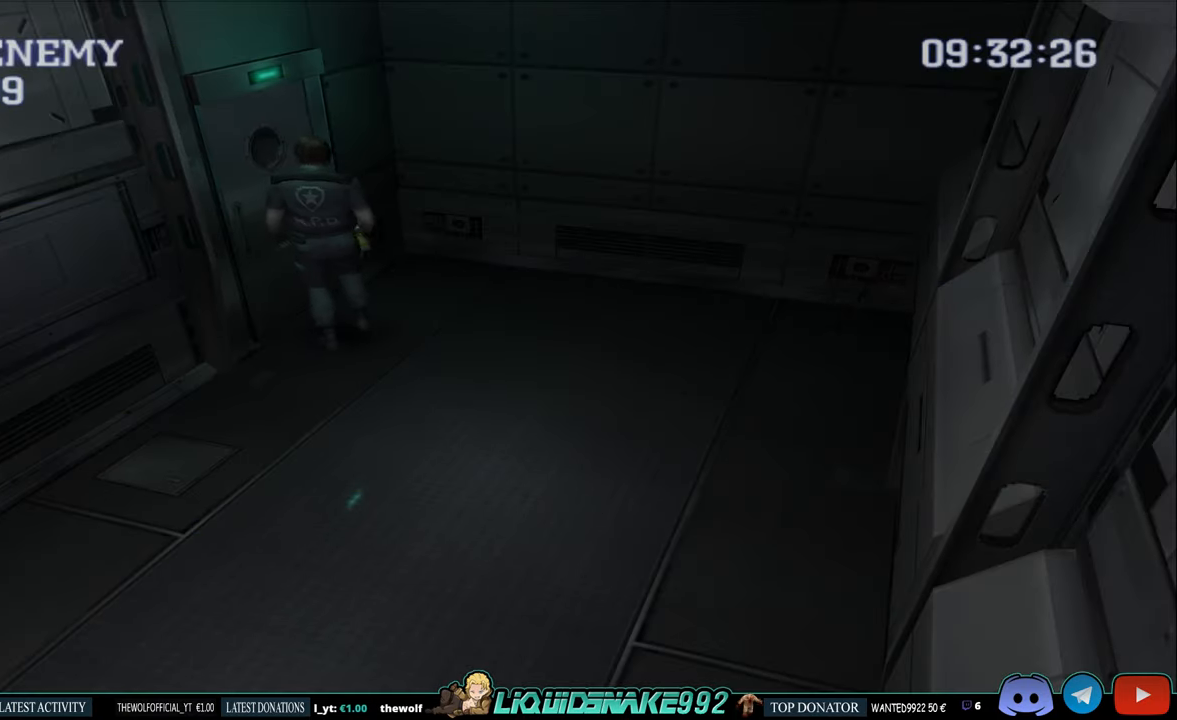
{"buttons": [], "left_stick": "center", "right_stick": "center", "events": [[66, "CROSS", "up"], [150, "CROSS", "down"], [150, "DPAD_LEFT", "down"], [266, "CROSS", "up"], [333, "CROSS", "down"], [350, "DPAD_LEFT", "up"], [416, "DPAD_UP", "up"], [433, "CROSS", "up"]]}